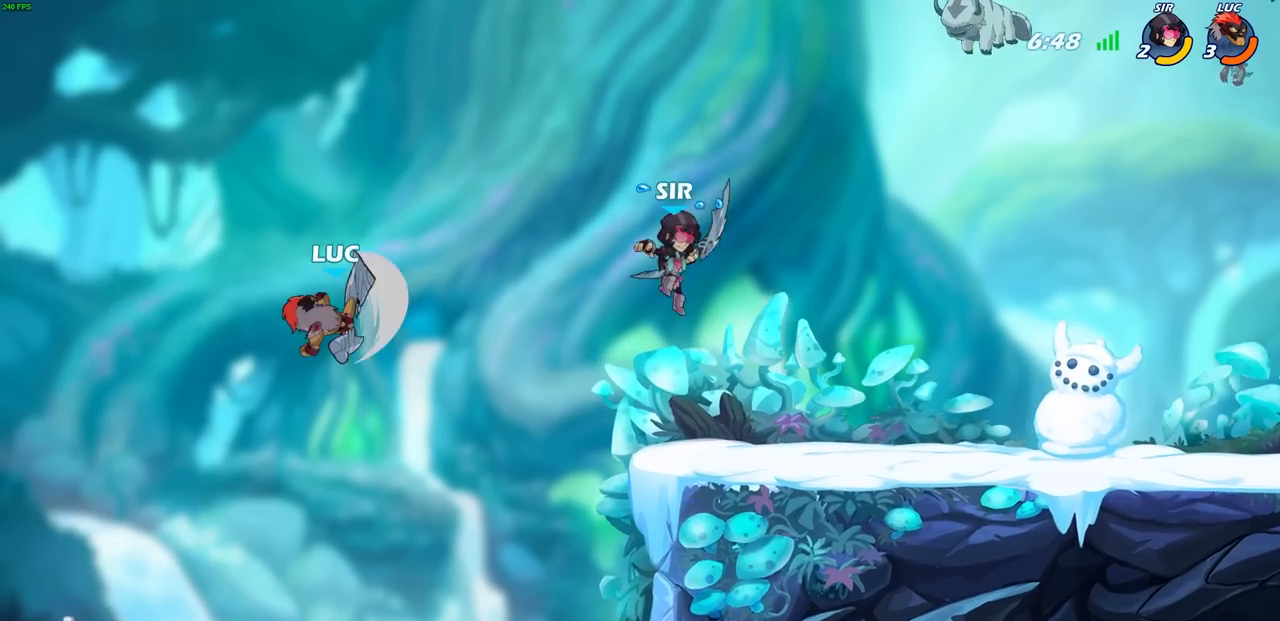
Gameplay with a controller (PlayStation layout); each line is a JSON object with the inputs held at the frame after it. "events" lists button and stick changes between this image and that frame as [ms after this image, input, new state], when the widget could be followed in between. Not read: right_stick.
{"buttons": [], "left_stick": "up-left", "events": [[350, "left_stick", "up-left"]]}
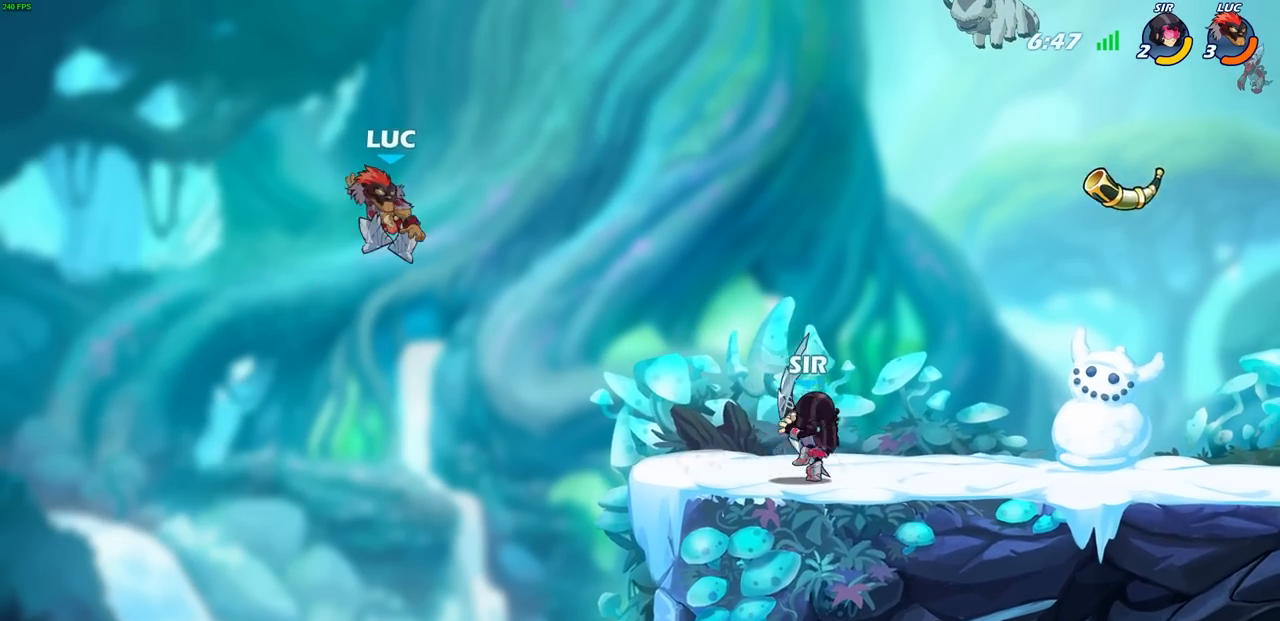
{"buttons": [], "left_stick": "right", "events": [[33, "left_stick", "right"], [317, "SQUARE", "down"], [417, "SQUARE", "up"]]}
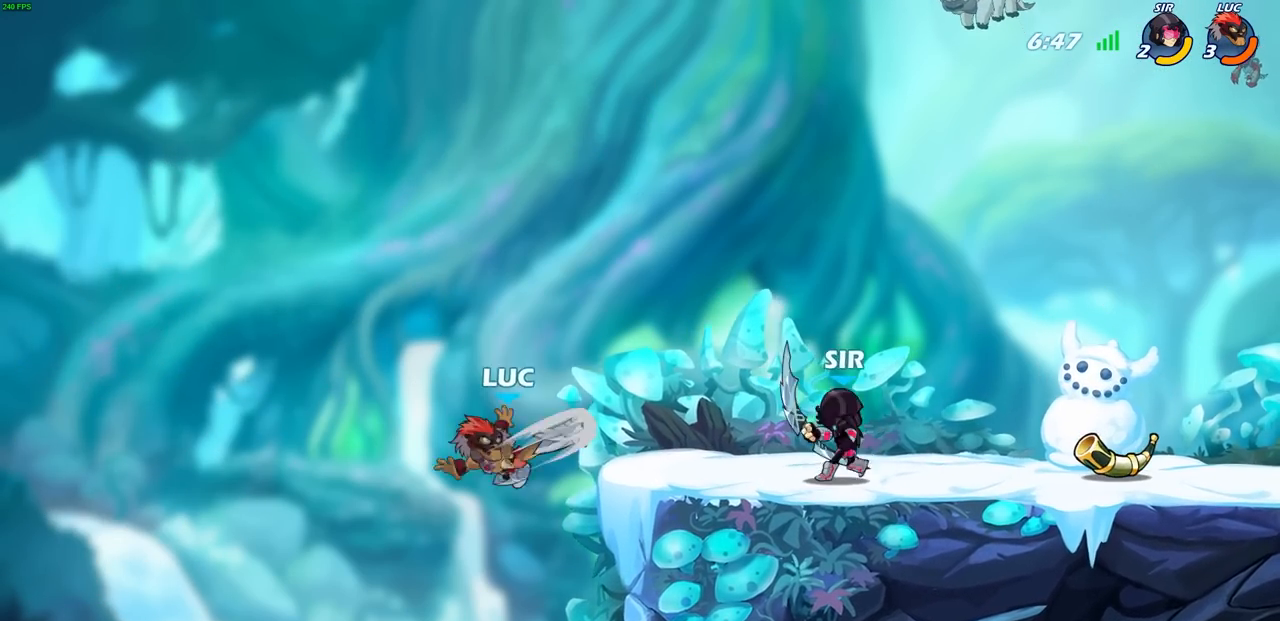
{"buttons": ["CROSS"], "left_stick": "up-left", "events": [[250, "left_stick", "up-right"], [433, "CROSS", "down"], [433, "left_stick", "up-left"]]}
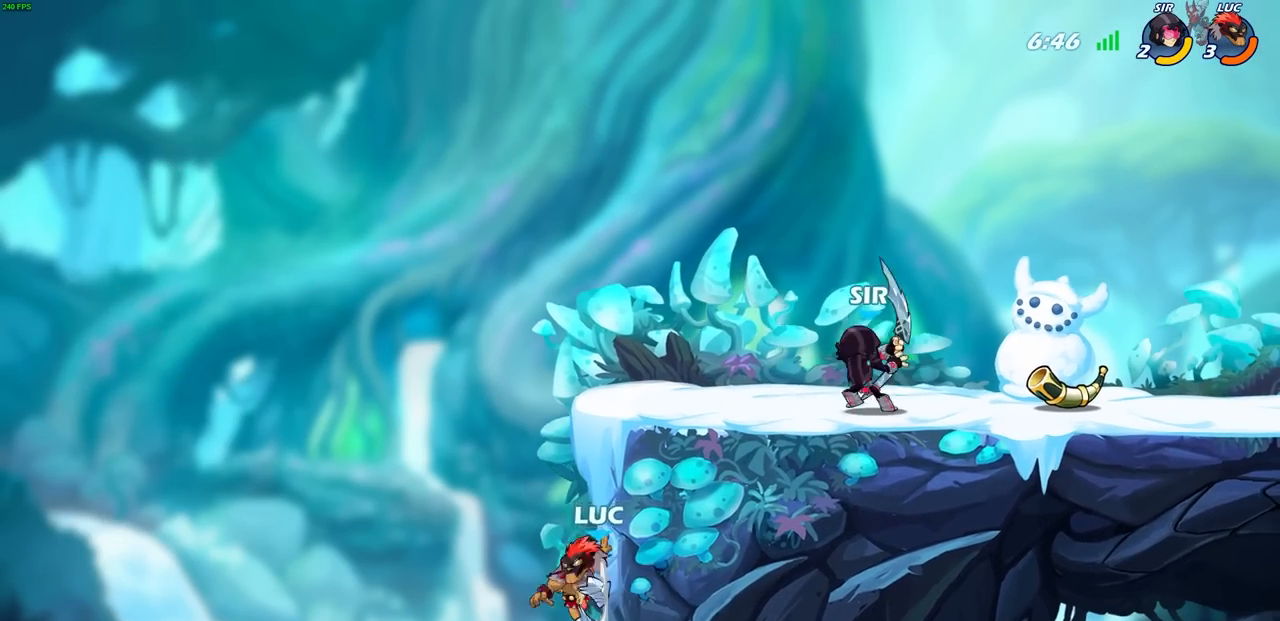
{"buttons": [], "left_stick": "right", "events": [[50, "left_stick", "up-right"], [117, "CROSS", "up"], [150, "left_stick", "up-left"], [200, "left_stick", "left"], [333, "left_stick", "down-left"], [500, "left_stick", "right"]]}
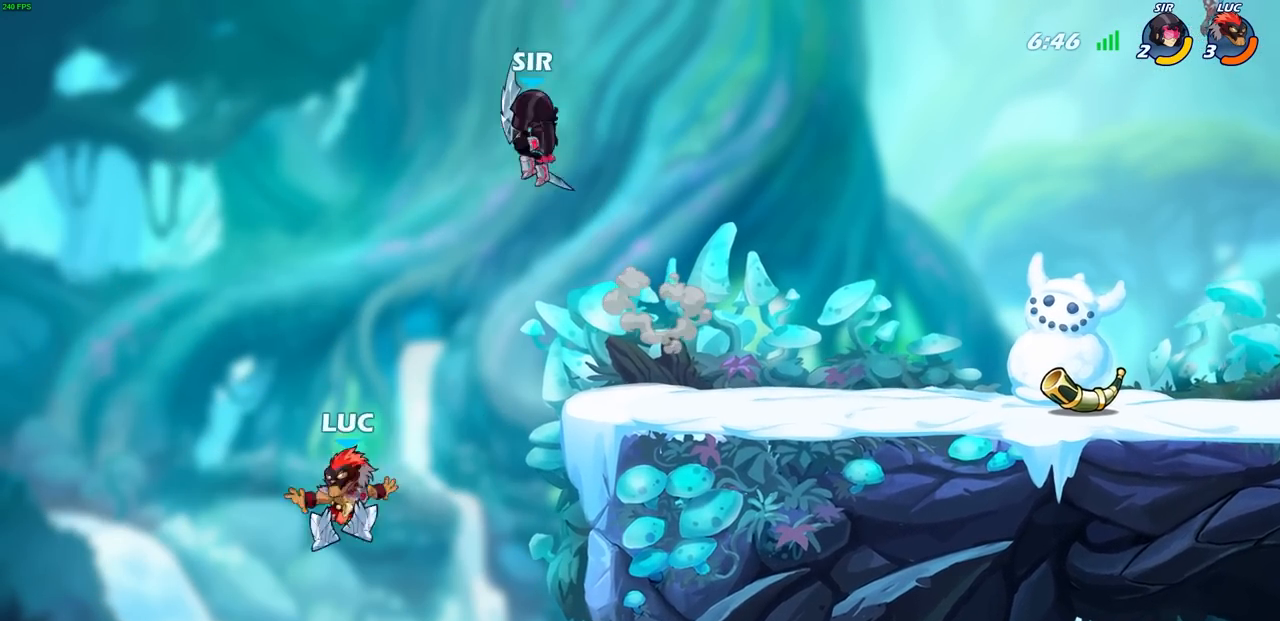
{"buttons": ["CIRCLE"], "left_stick": "center", "events": [[117, "CROSS", "down"], [217, "CROSS", "up"], [367, "R1", "down"], [367, "R2", "down"], [383, "left_stick", "center"], [400, "CIRCLE", "down"], [483, "R1", "up"], [483, "R2", "up"]]}
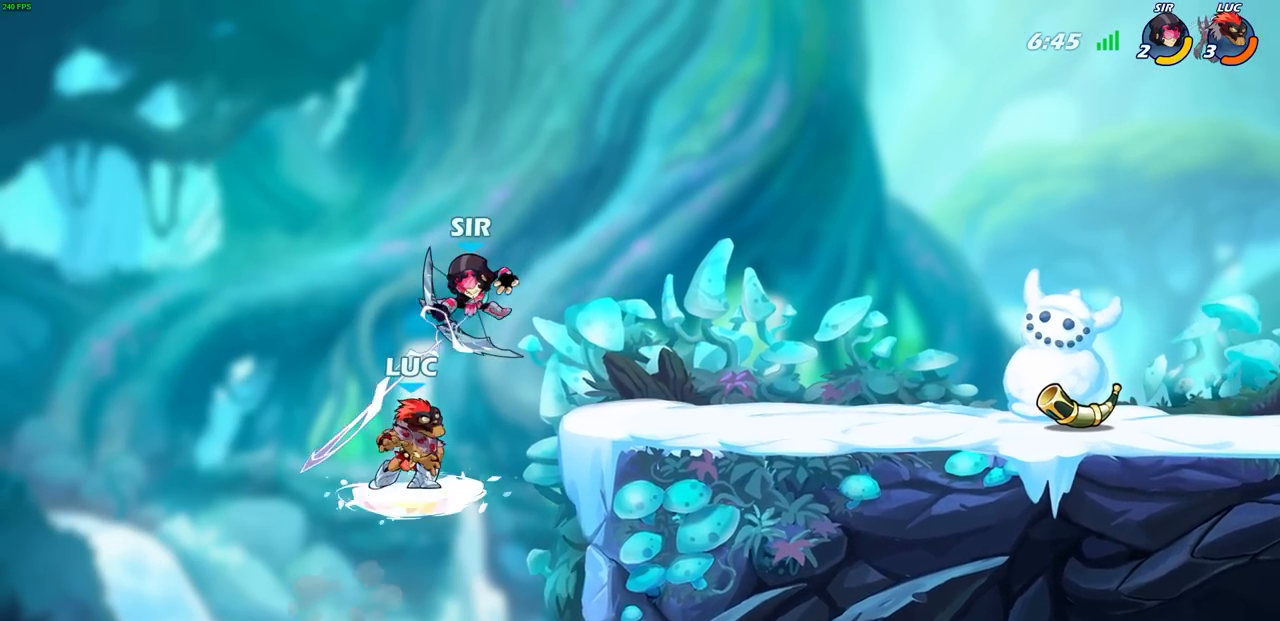
{"buttons": [], "left_stick": "right", "events": [[33, "CIRCLE", "up"], [500, "left_stick", "right"]]}
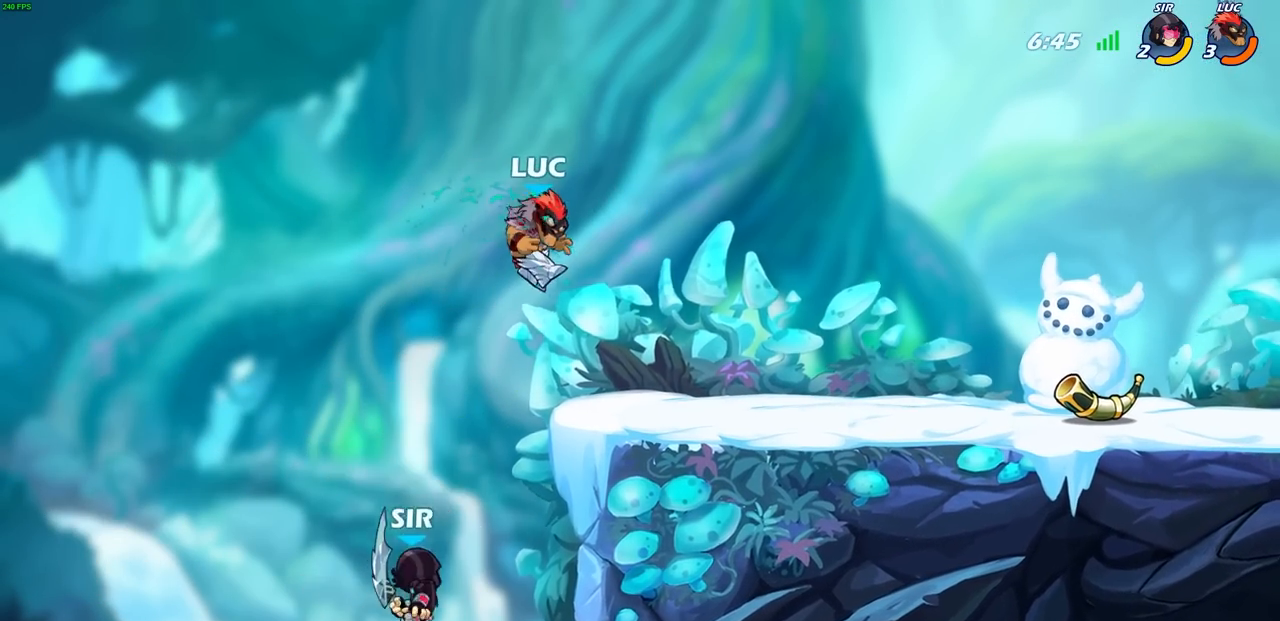
{"buttons": [], "left_stick": "right", "events": [[150, "CROSS", "down"], [183, "left_stick", "up-right"], [350, "CROSS", "up"], [467, "left_stick", "right"]]}
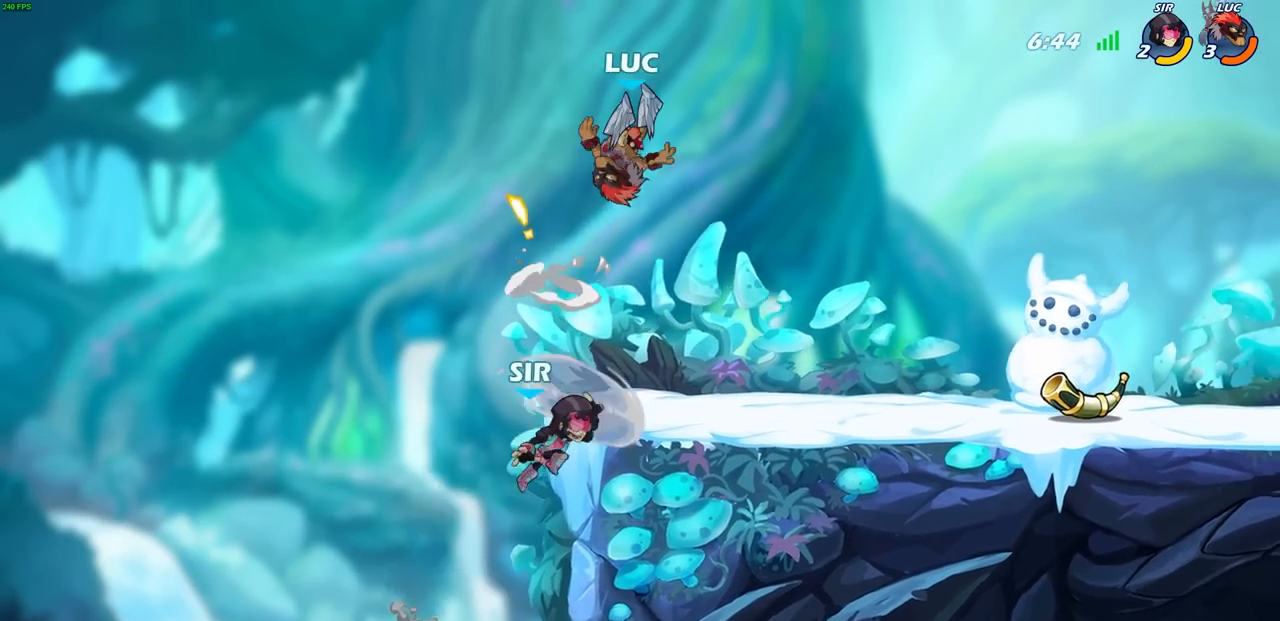
{"buttons": [], "left_stick": "down-left", "events": [[67, "left_stick", "down"], [167, "left_stick", "down-left"]]}
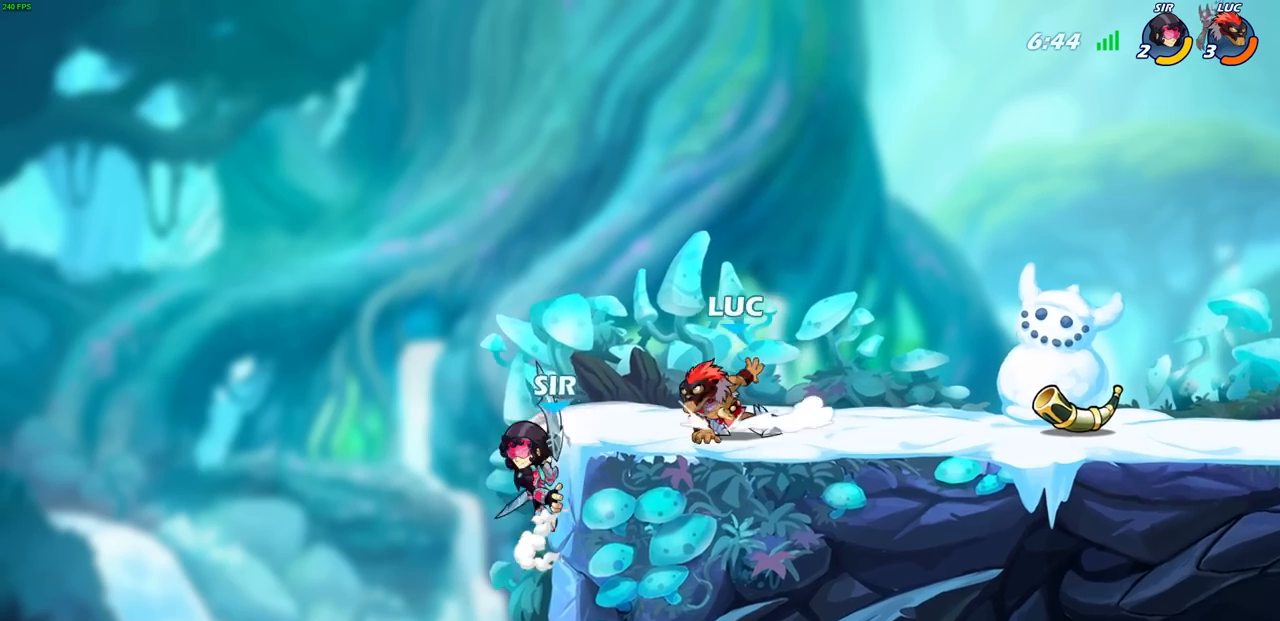
{"buttons": [], "left_stick": "center", "events": [[50, "R1", "down"], [50, "R2", "down"], [50, "SQUARE", "down"], [167, "R1", "up"], [167, "R2", "up"], [167, "SQUARE", "up"], [267, "left_stick", "center"]]}
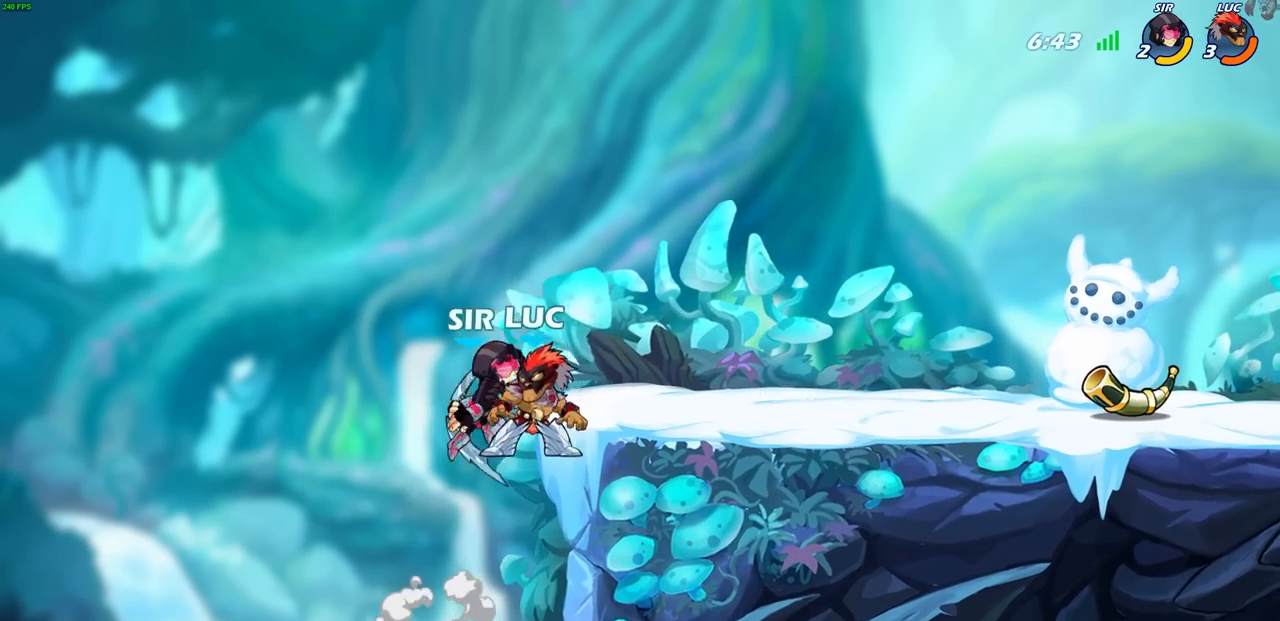
{"buttons": [], "left_stick": "right", "events": [[17, "left_stick", "left"], [100, "left_stick", "center"], [317, "left_stick", "right"]]}
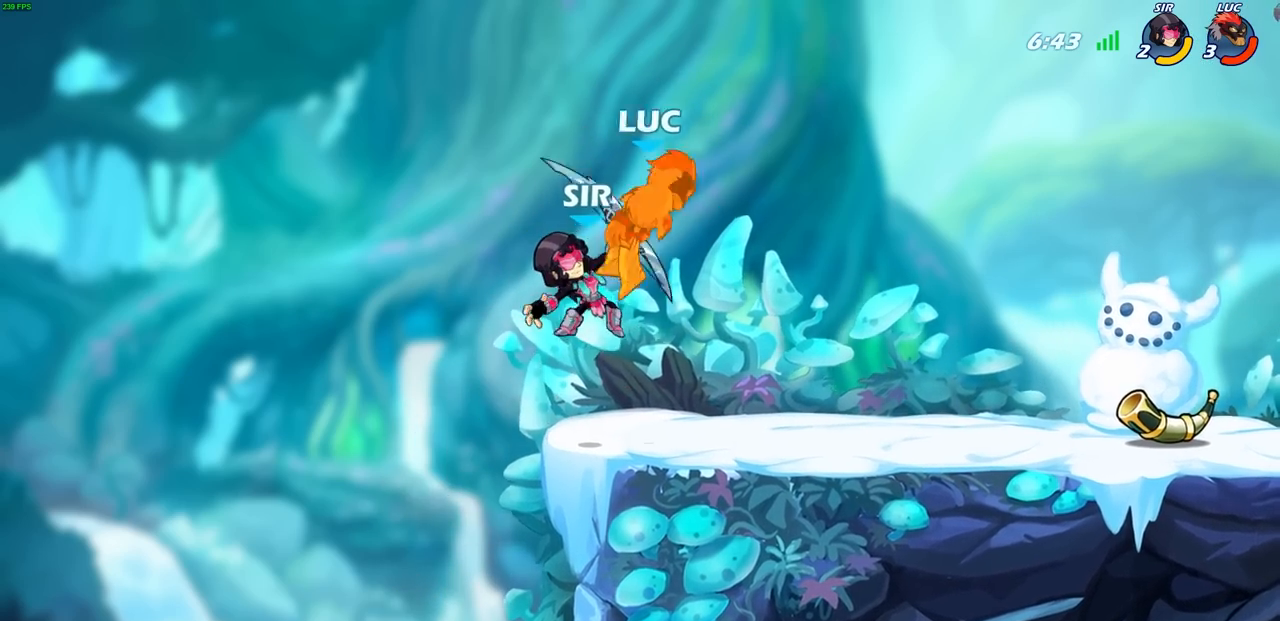
{"buttons": [], "left_stick": "left", "events": [[50, "left_stick", "center"], [433, "left_stick", "left"]]}
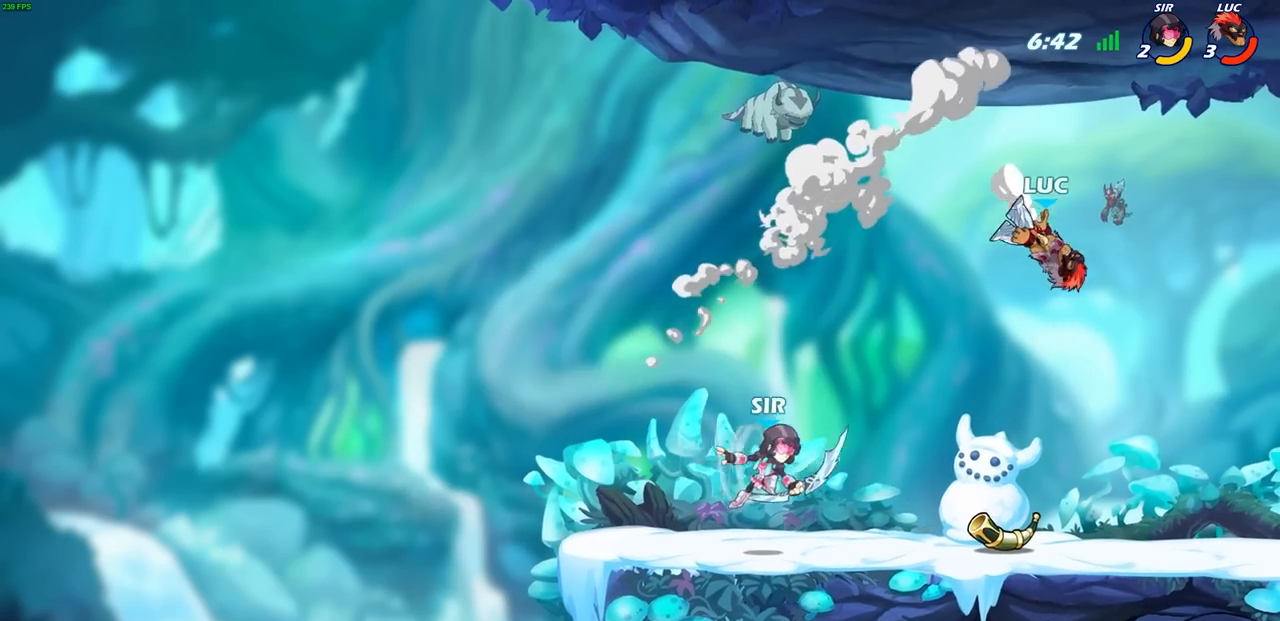
{"buttons": [], "left_stick": "right", "events": [[17, "left_stick", "down"], [83, "left_stick", "right"]]}
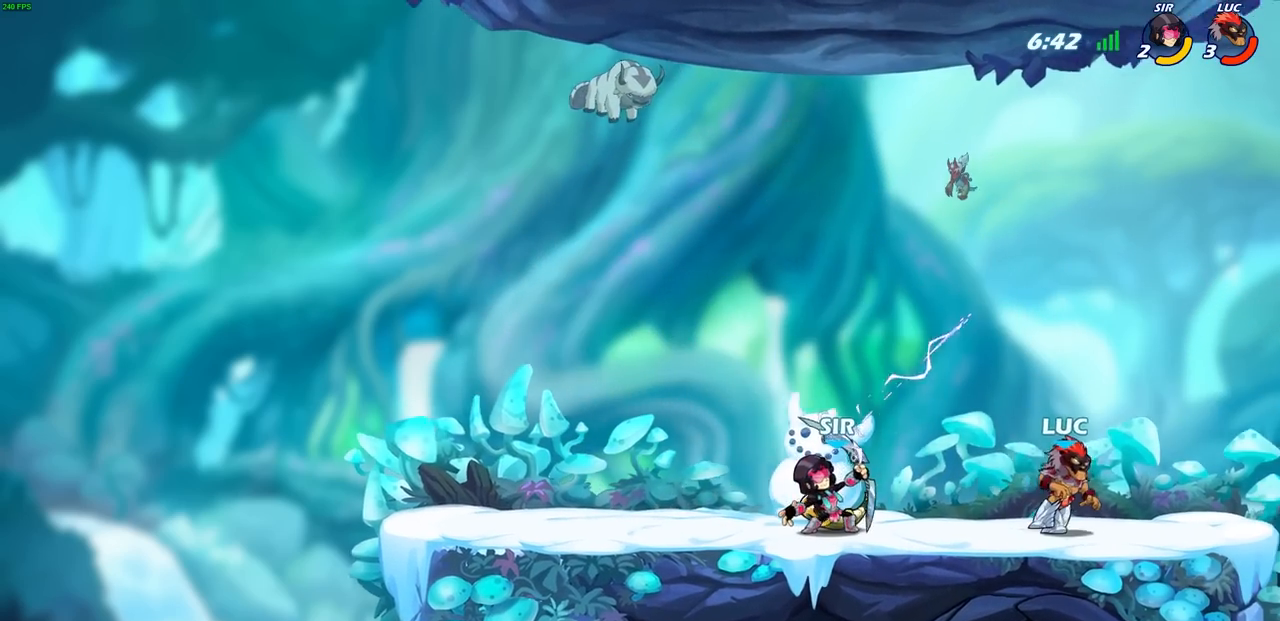
{"buttons": [], "left_stick": "center", "events": [[50, "left_stick", "left"], [133, "R1", "down"], [133, "R2", "down"], [200, "SQUARE", "down"], [300, "R1", "up"], [300, "R2", "up"], [300, "SQUARE", "up"], [300, "left_stick", "center"]]}
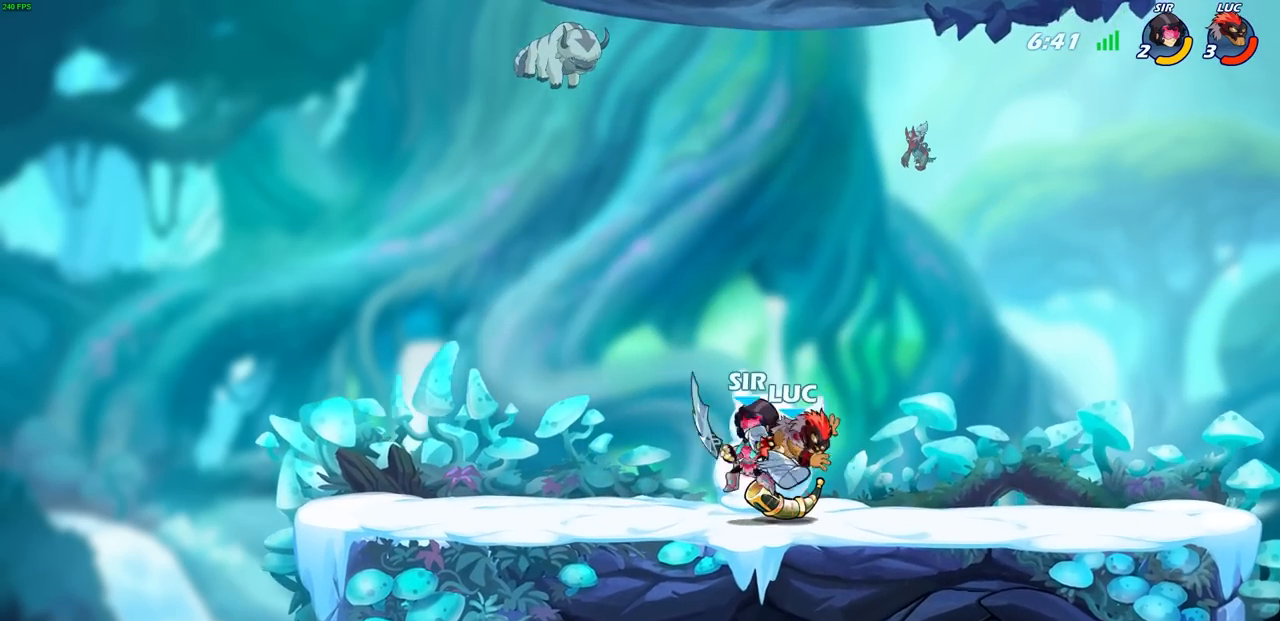
{"buttons": [], "left_stick": "center", "events": []}
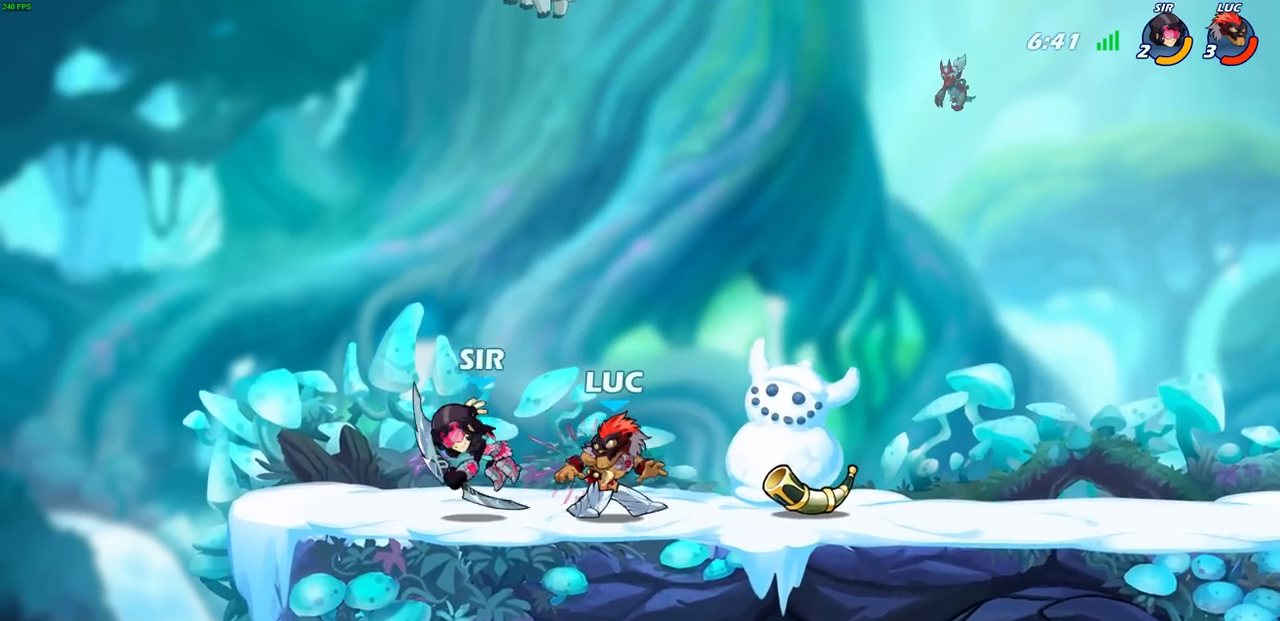
{"buttons": [], "left_stick": "center", "events": [[83, "left_stick", "left"], [133, "CIRCLE", "down"], [200, "CIRCLE", "up"], [217, "left_stick", "center"]]}
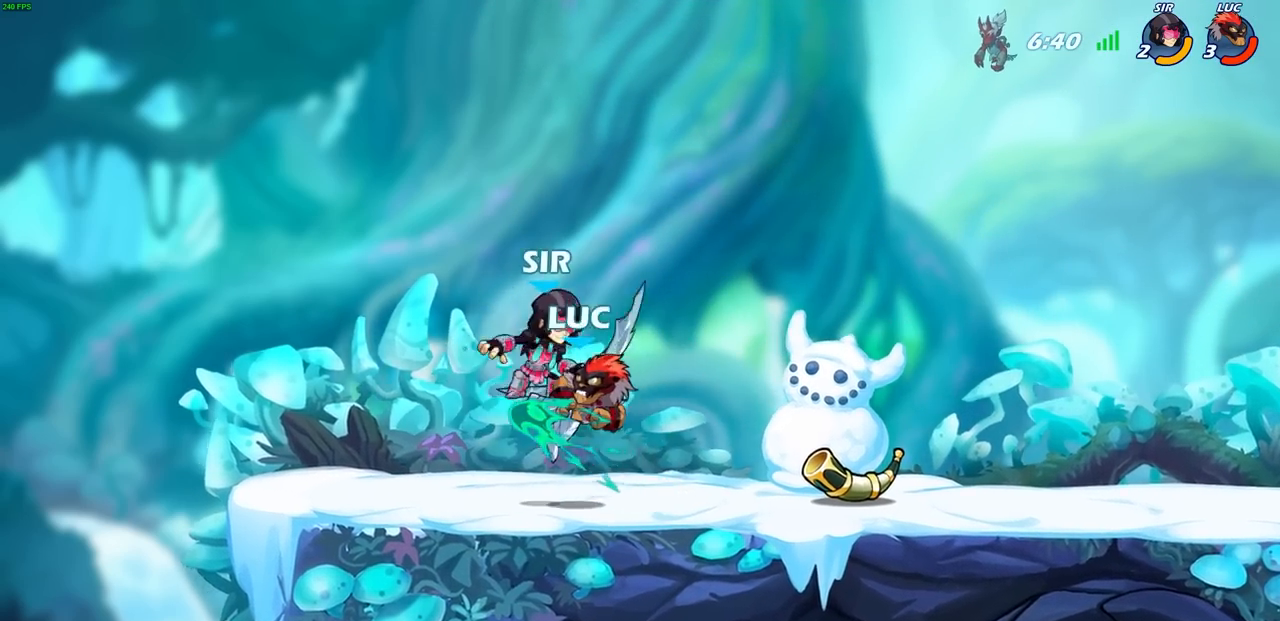
{"buttons": [], "left_stick": "right", "events": [[467, "left_stick", "right"]]}
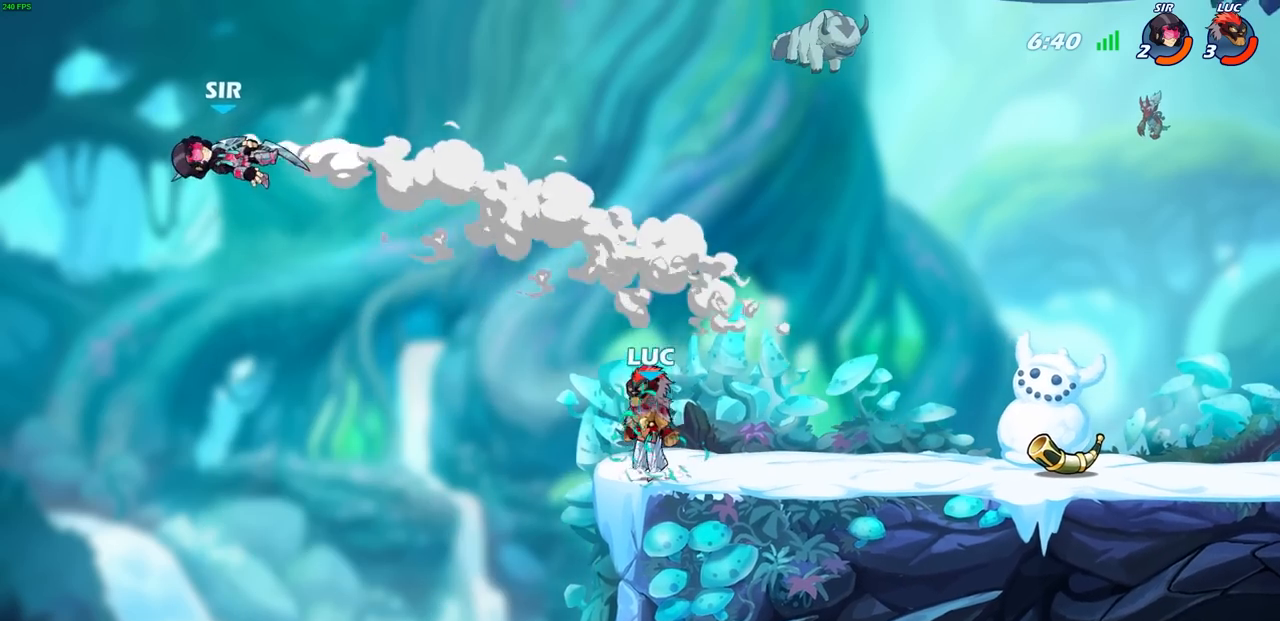
{"buttons": [], "left_stick": "up-left", "events": [[17, "CROSS", "down"], [183, "CROSS", "up"], [217, "left_stick", "up-left"]]}
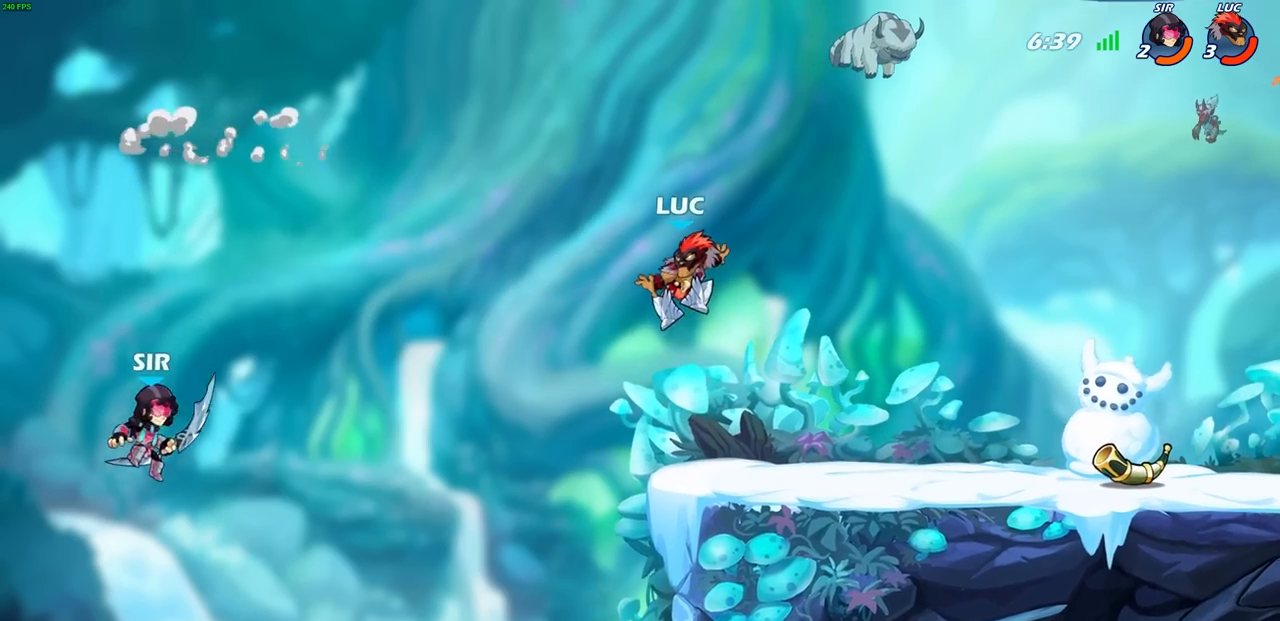
{"buttons": [], "left_stick": "center", "events": [[67, "left_stick", "down-left"], [367, "left_stick", "center"], [383, "R2", "down"], [400, "CIRCLE", "down"], [467, "CIRCLE", "up"], [483, "R2", "up"]]}
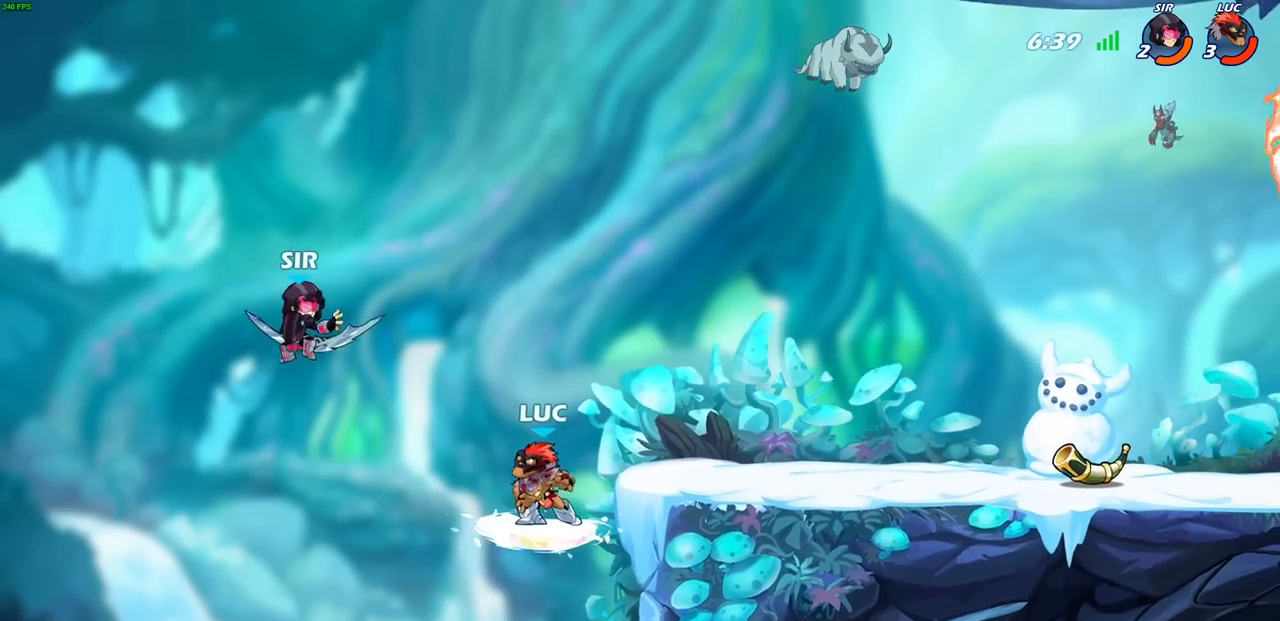
{"buttons": [], "left_stick": "center", "events": [[83, "left_stick", "left"], [417, "left_stick", "center"]]}
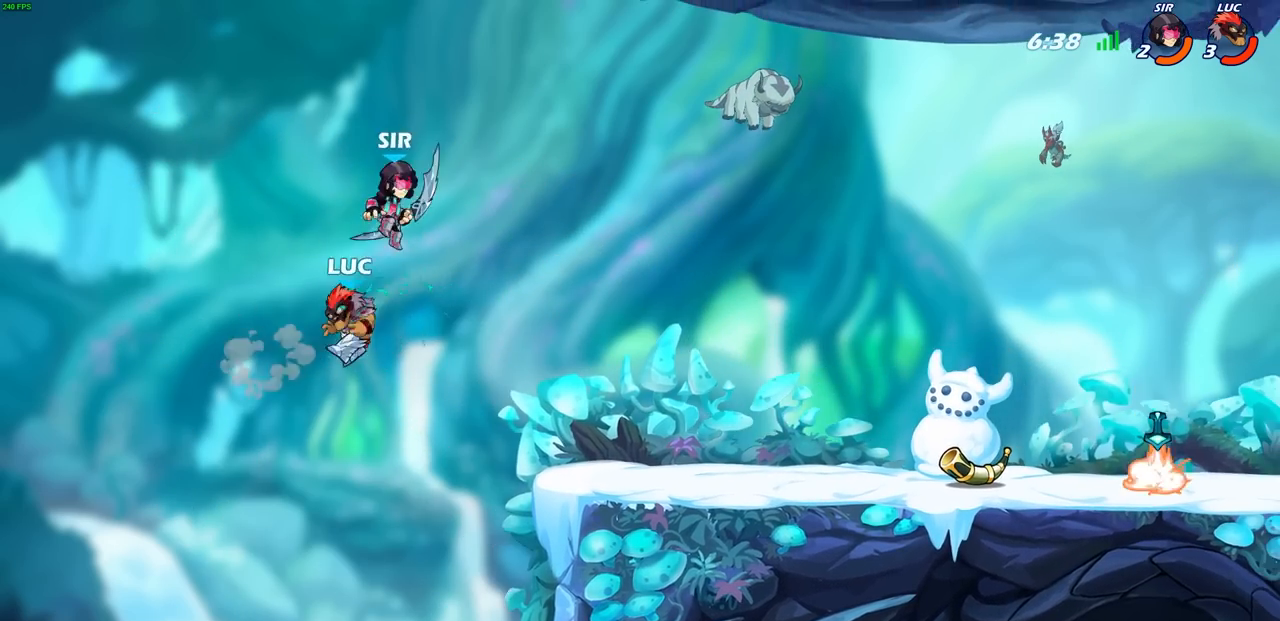
{"buttons": [], "left_stick": "right", "events": [[100, "left_stick", "right"], [133, "CROSS", "down"], [167, "left_stick", "up"], [333, "CROSS", "up"], [417, "left_stick", "right"]]}
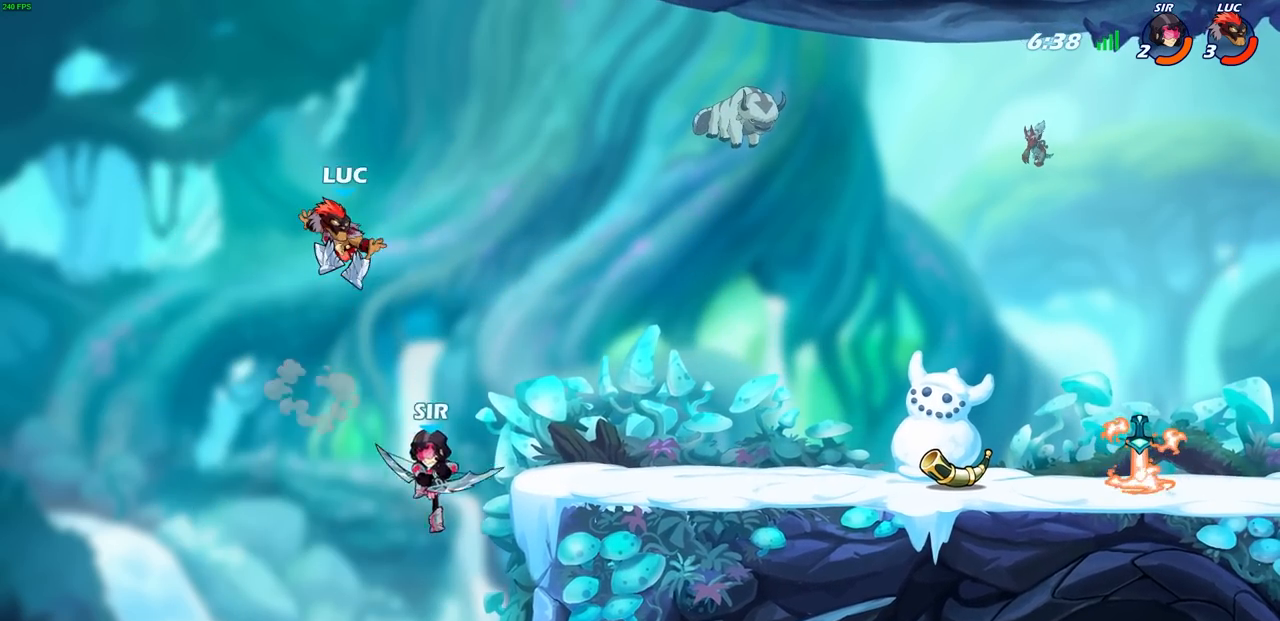
{"buttons": ["CIRCLE"], "left_stick": "down", "events": [[217, "left_stick", "down-left"], [317, "CIRCLE", "down"], [383, "left_stick", "down"]]}
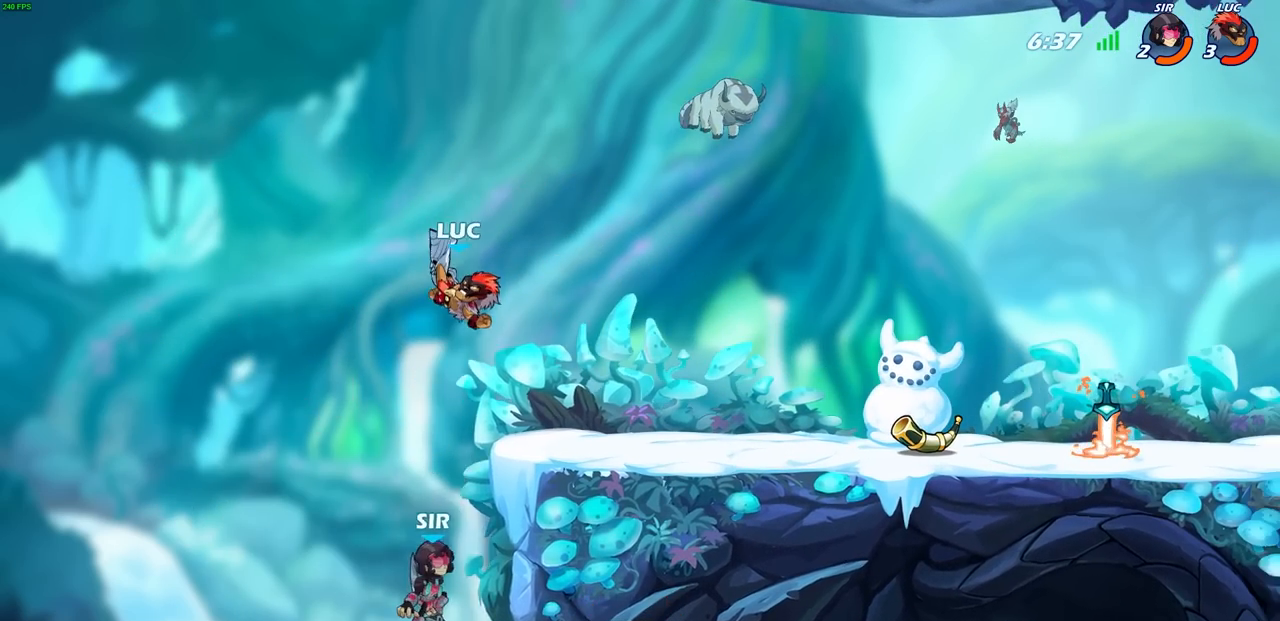
{"buttons": [], "left_stick": "center", "events": [[200, "CIRCLE", "up"], [250, "left_stick", "center"]]}
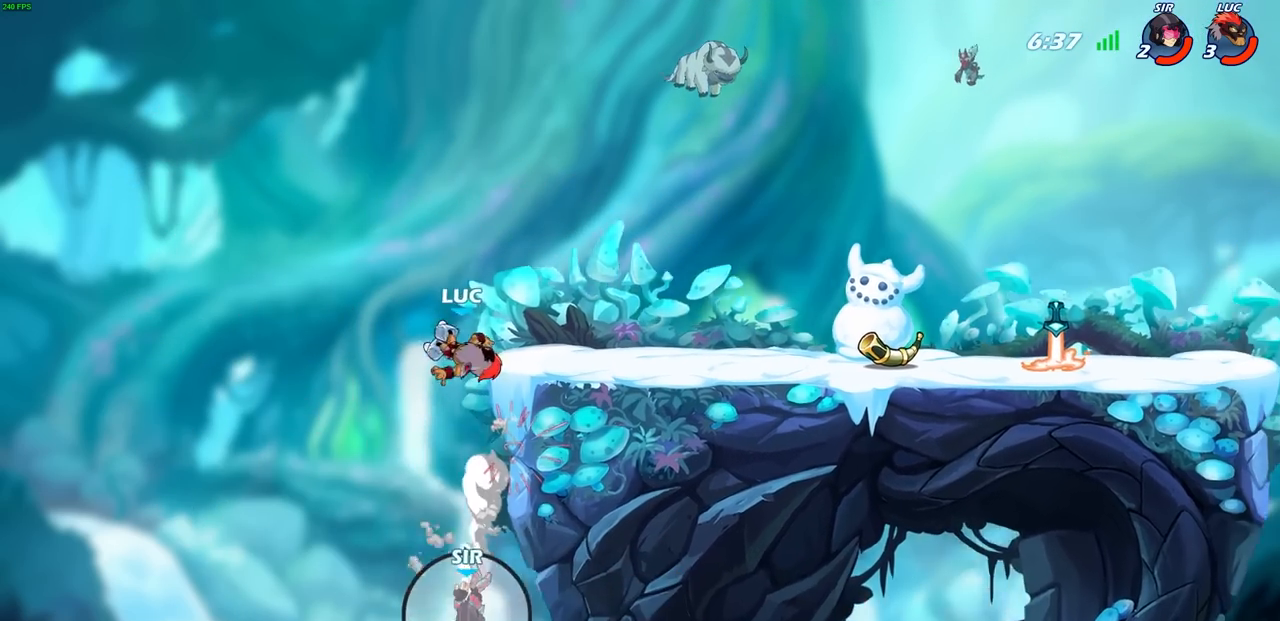
{"buttons": [], "left_stick": "up", "events": [[50, "left_stick", "up"], [183, "R1", "down"], [183, "R2", "down"], [483, "R1", "up"], [483, "R2", "up"]]}
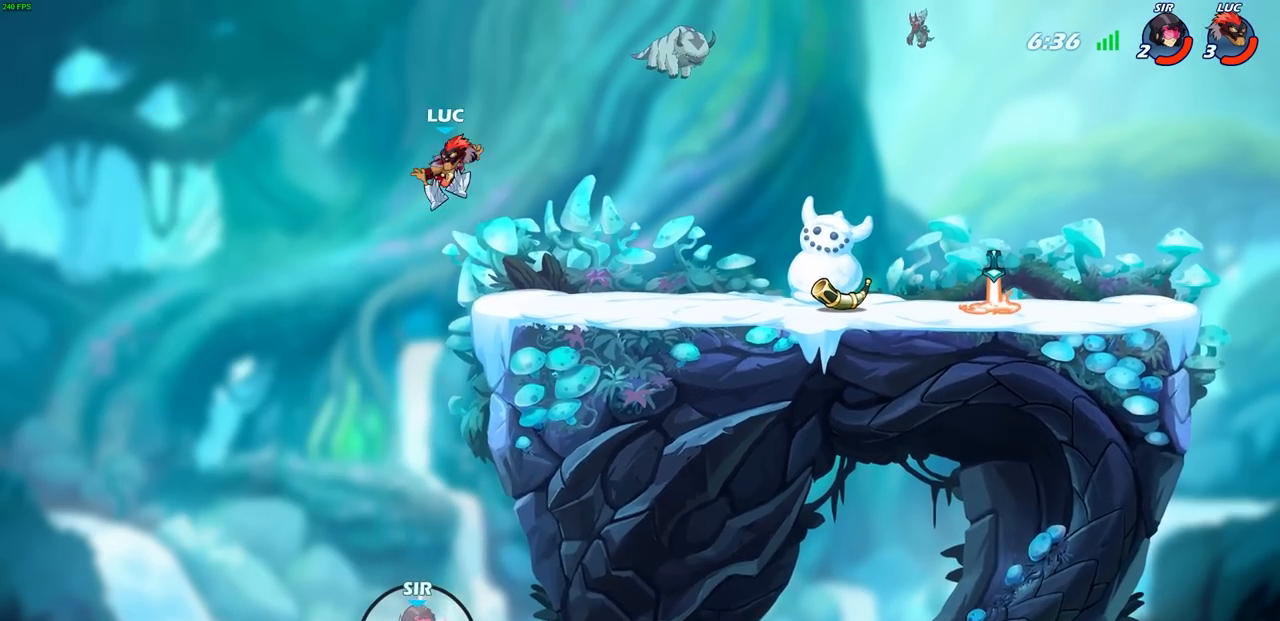
{"buttons": [], "left_stick": "center", "events": [[150, "R1", "down"], [167, "left_stick", "down"], [233, "R1", "up"], [233, "left_stick", "center"]]}
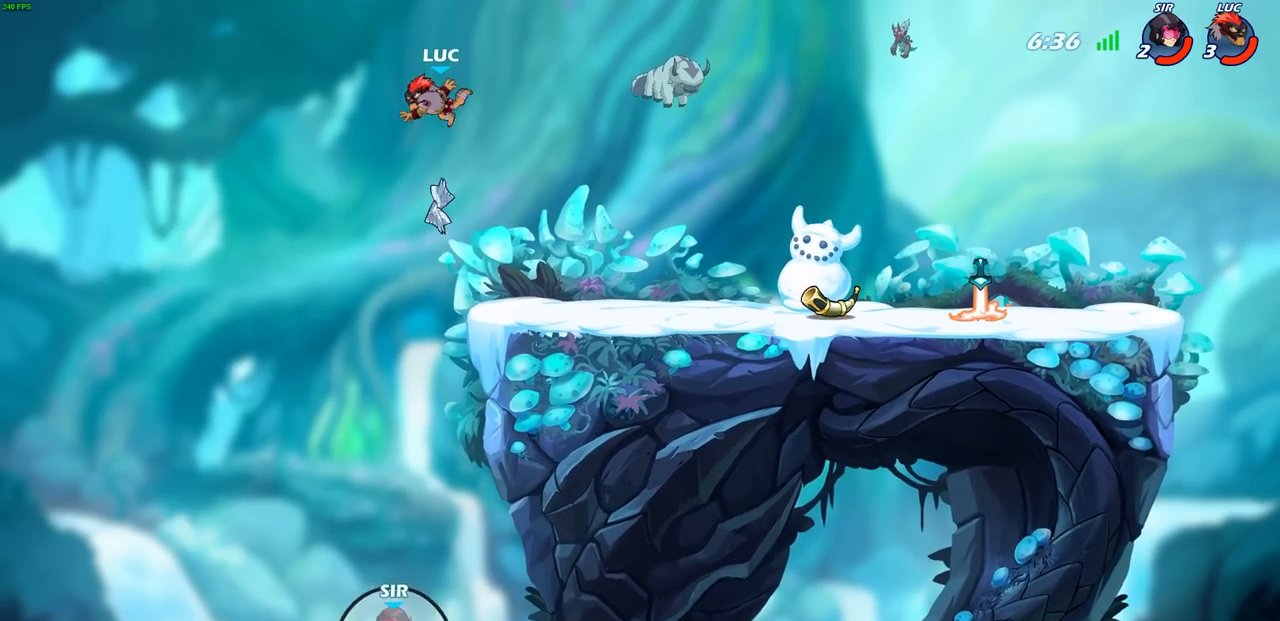
{"buttons": [], "left_stick": "right", "events": [[50, "left_stick", "right"]]}
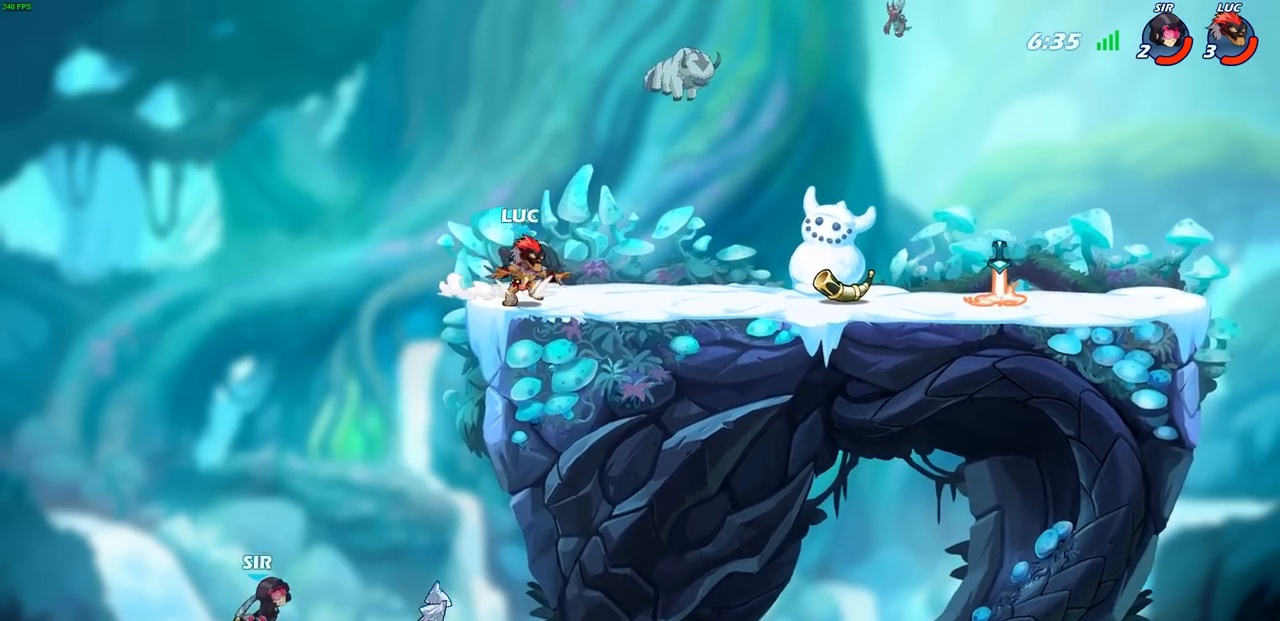
{"buttons": [], "left_stick": "right", "events": [[83, "R1", "down"], [83, "R2", "down"], [133, "left_stick", "up-right"], [267, "R1", "up"], [267, "R2", "up"], [300, "left_stick", "right"]]}
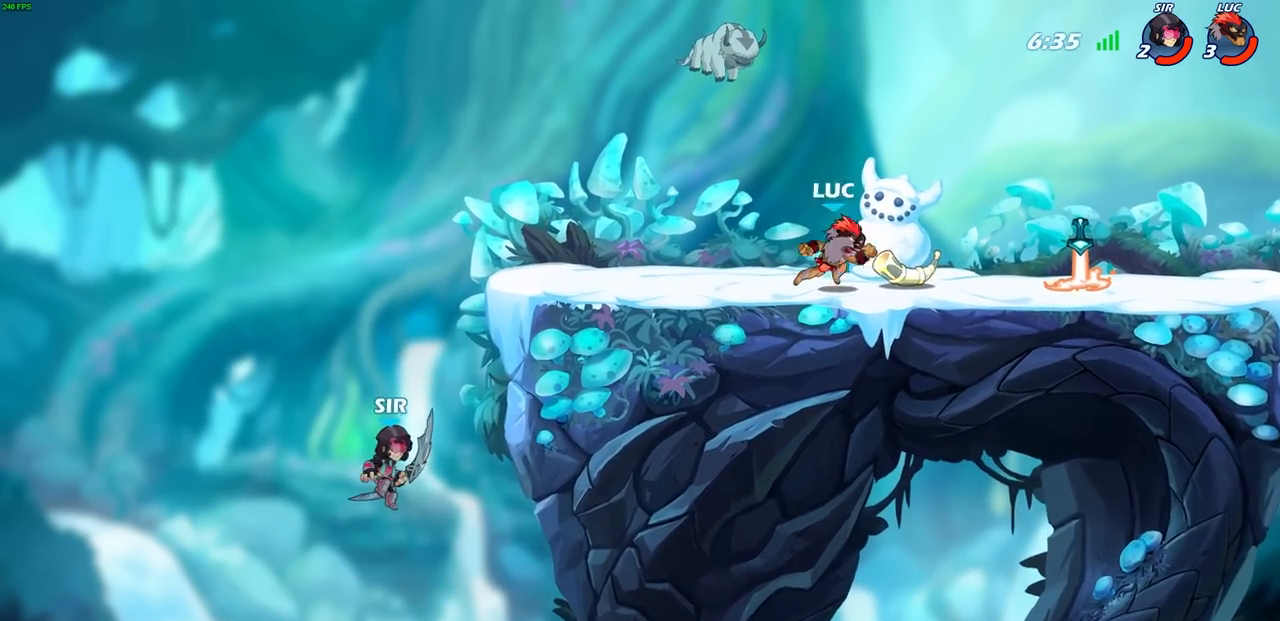
{"buttons": [], "left_stick": "right", "events": [[33, "R1", "down"], [117, "R1", "up"], [333, "SQUARE", "down"], [400, "SQUARE", "up"]]}
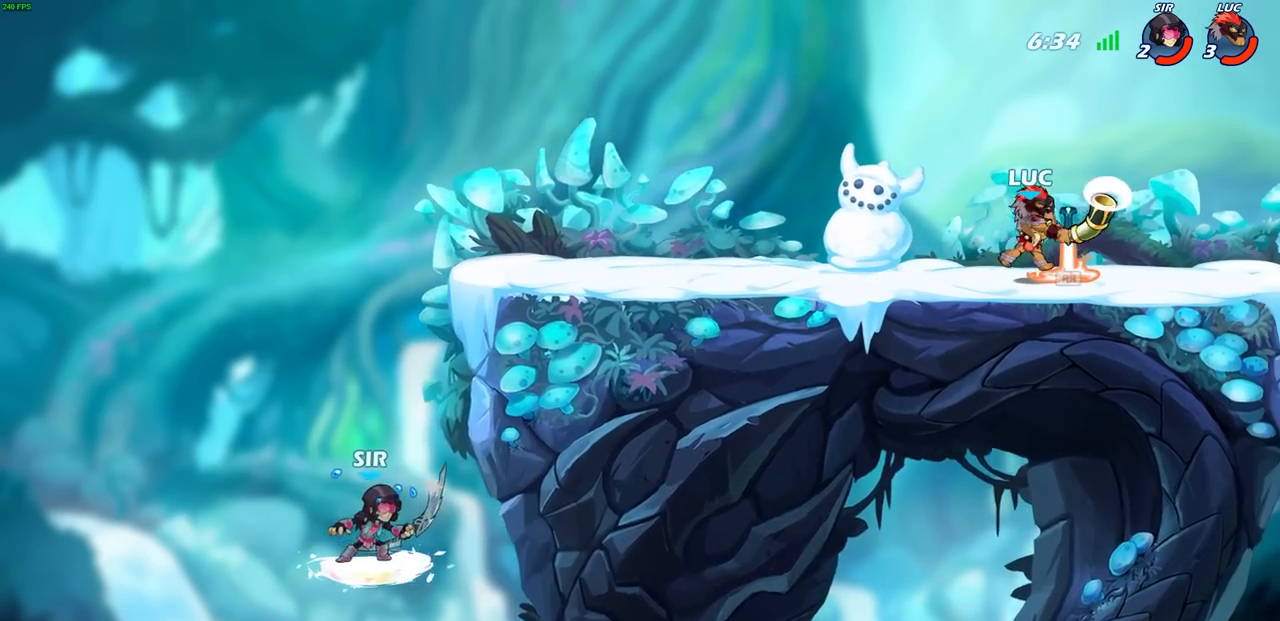
{"buttons": [], "left_stick": "left", "events": [[83, "R1", "down"], [133, "R1", "up"], [133, "left_stick", "left"], [267, "R2", "down"], [283, "R1", "down"], [450, "R1", "up"], [450, "R2", "up"]]}
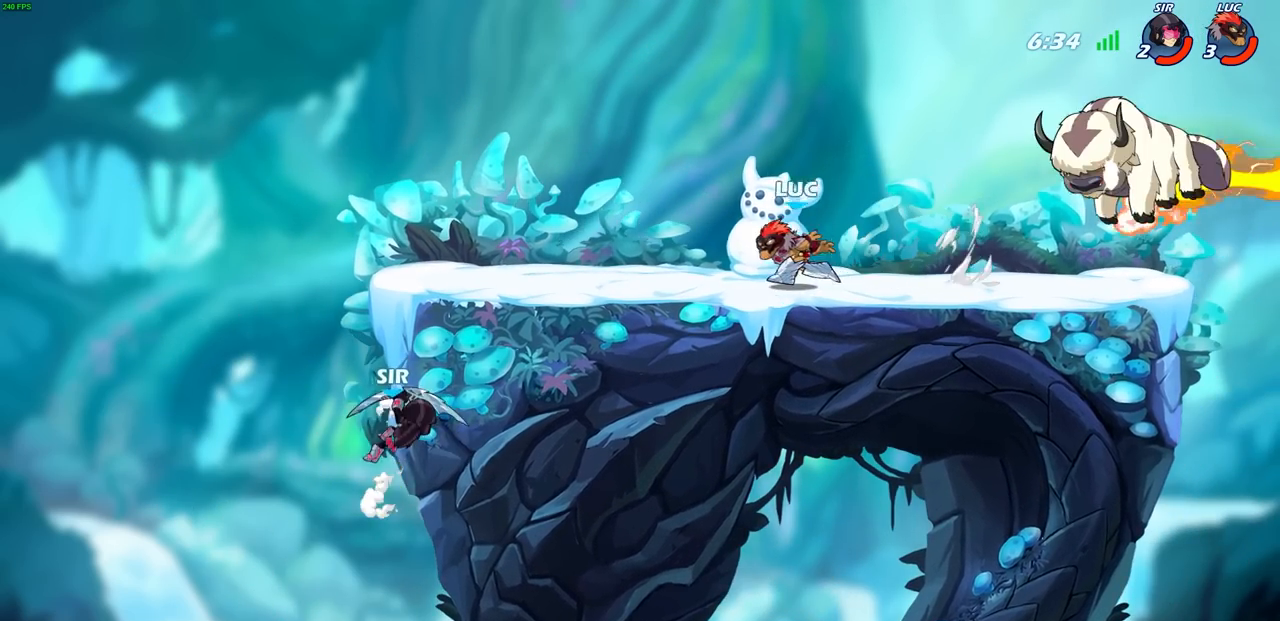
{"buttons": [], "left_stick": "down", "events": [[83, "left_stick", "center"], [283, "left_stick", "left"], [500, "left_stick", "down"]]}
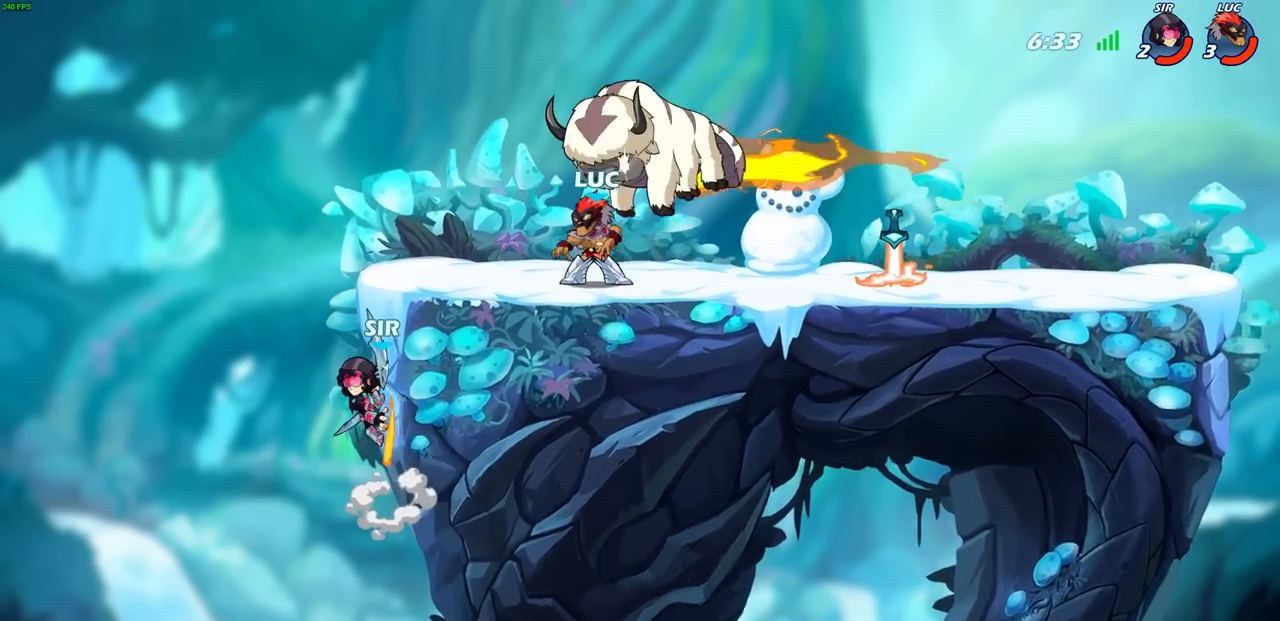
{"buttons": [], "left_stick": "down-left", "events": [[133, "left_stick", "down-left"]]}